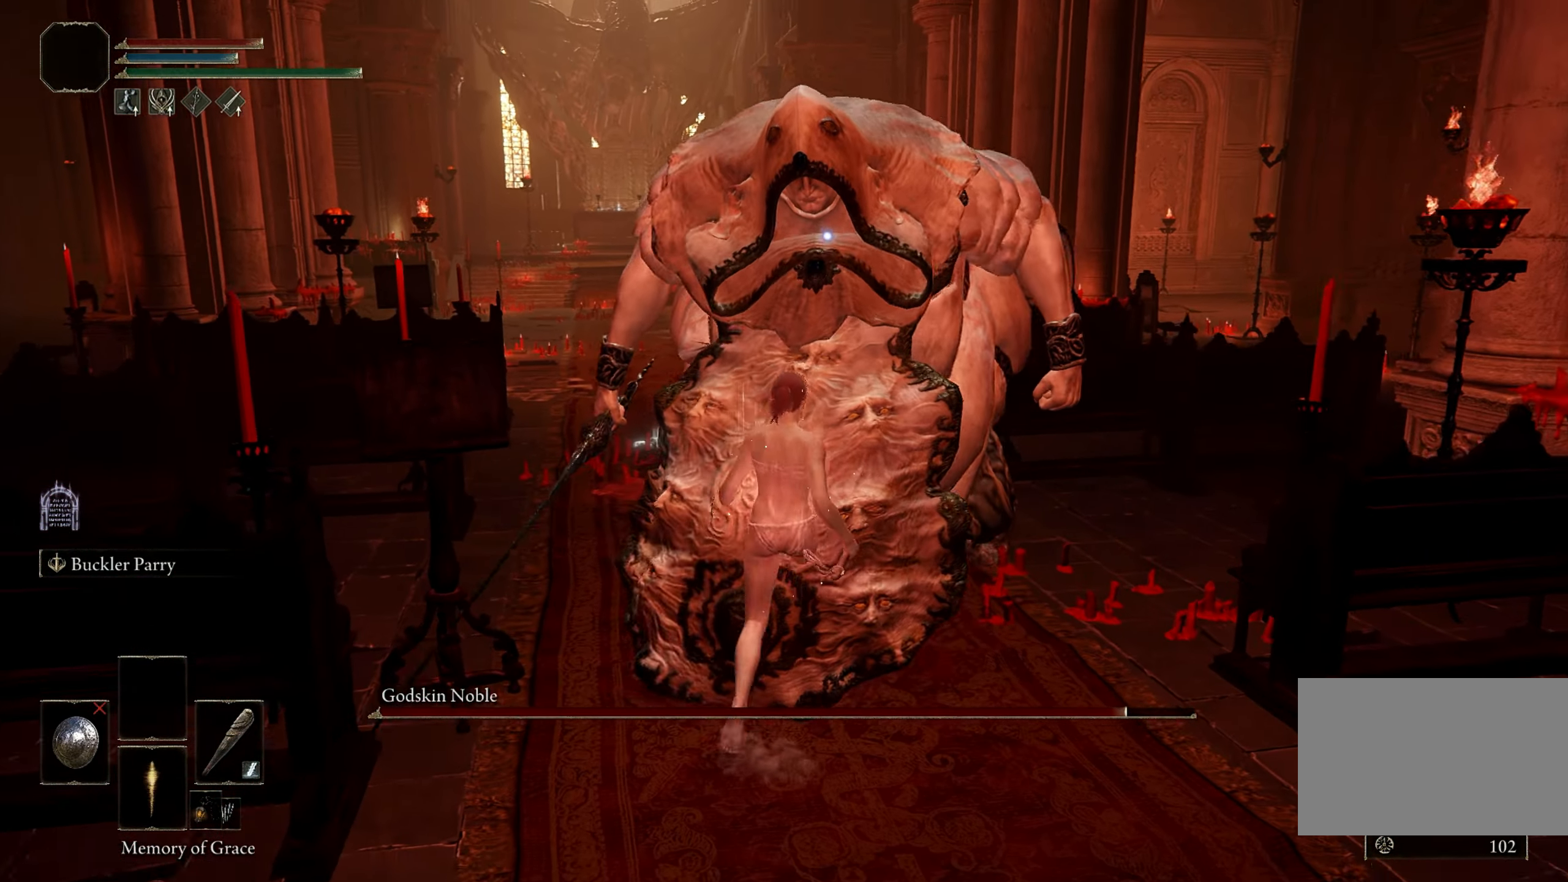
Gameplay with keyboard and mouse; each line is a JSON object with the keys and mouse buttons held at the frame after it. "events" lists presses ("down") and releases ("up") of "1", "2", "3", "4", "5", "a", "alt", "b", "c", "ctrl", "d", "e", "f", "g", "q", "r", "s", "shift", "space", "t", "tab", "tilde", "v", "w", "x", "z", "mouse_left", "mouse_wheel", "mouse_right", "mouse_mb4" and "mouse_mb5" between this image and that frame as [ms after this image, input, new state], when the widget could be followed in between. "mouse_left", "mouse_wheel", "mouse_right", "mouse_mb4", "mouse_mb5" = the "left", "wheel", "right", "mb4", "mb5" buttons of the "mouse" list. No other keys are recorded. "wheel" means that the mouse wheel is clicked or scrolled. Mouse movement is not recorded.
{"keys": ["w"], "mouse": [], "events": [[400, "w", "down"]]}
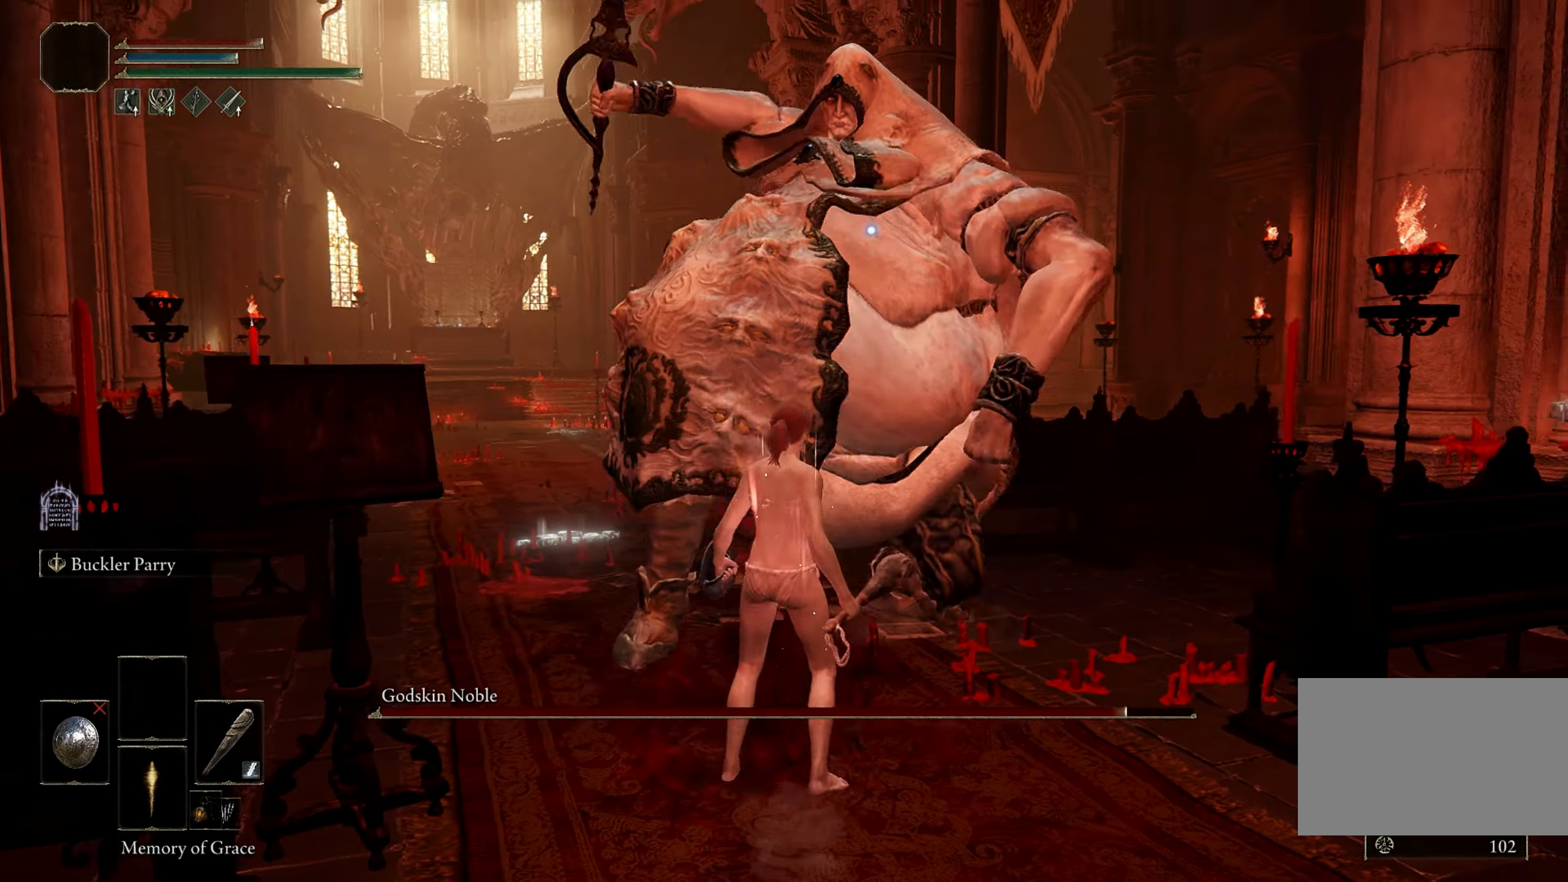
{"keys": ["shift"], "mouse": [], "events": [[133, "shift", "down"], [283, "mouse_right", "down"], [333, "w", "up"], [367, "mouse_right", "up"]]}
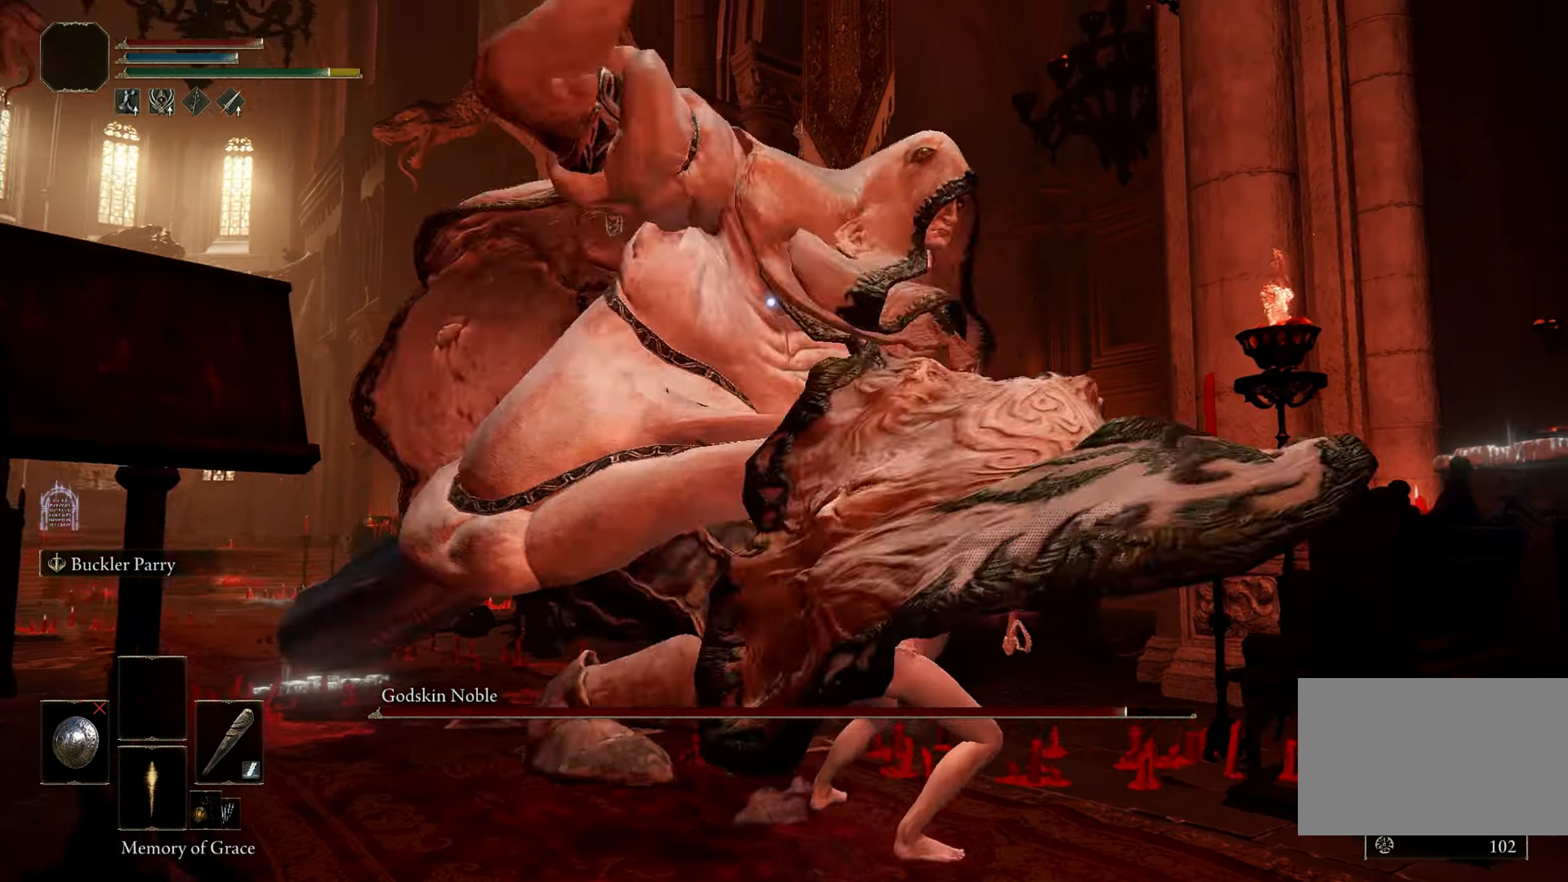
{"keys": ["a", "w"], "mouse": [], "events": [[150, "shift", "up"], [433, "w", "down"], [483, "a", "down"]]}
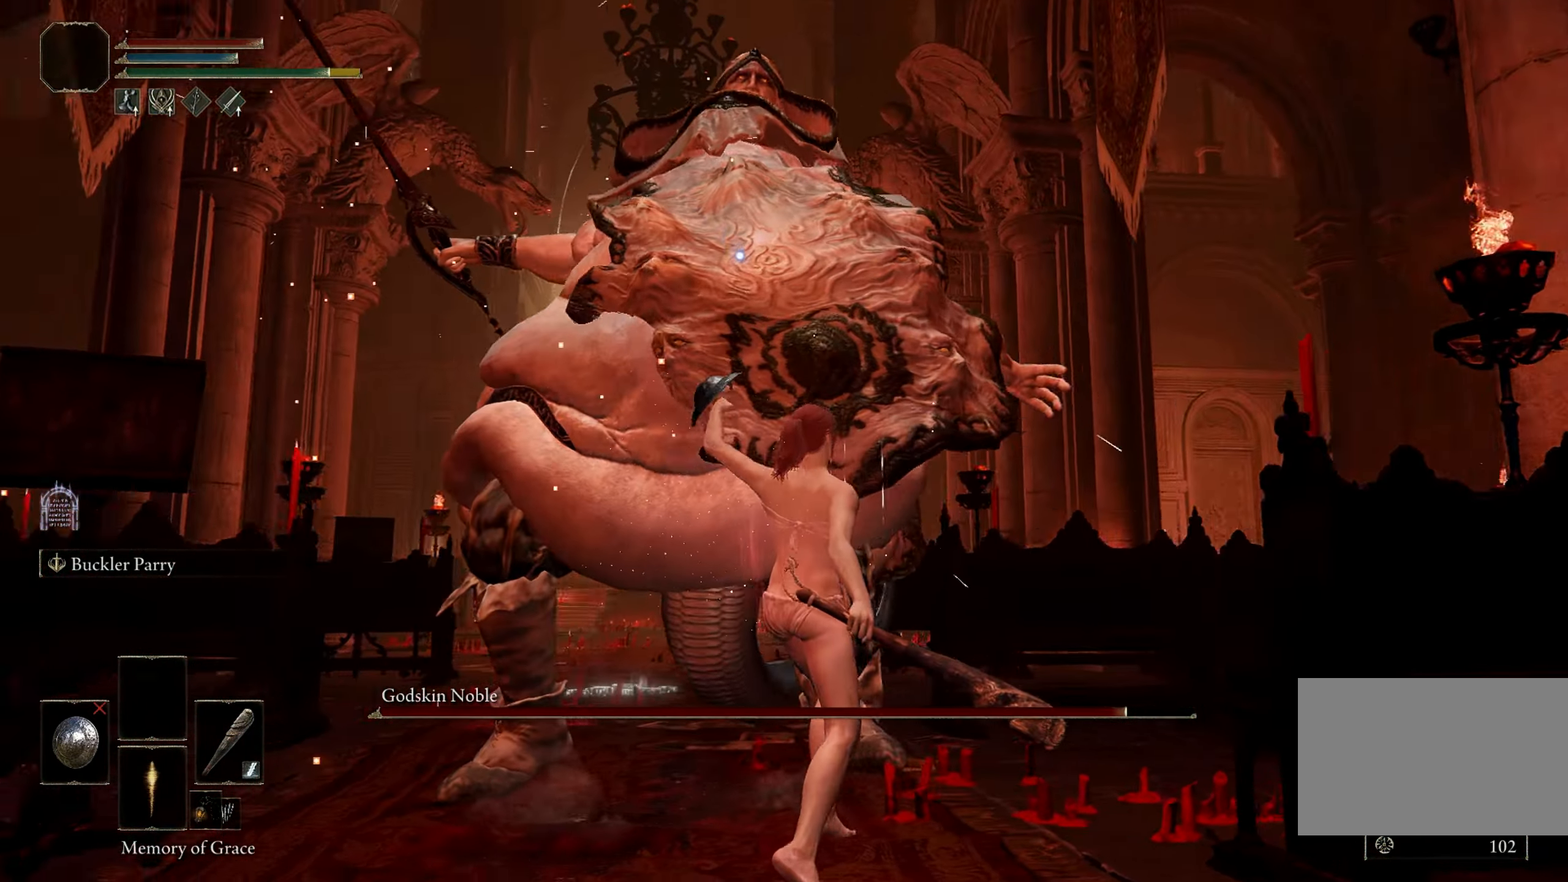
{"keys": [], "mouse": ["left"], "events": [[400, "a", "up"], [450, "mouse_left", "down"], [500, "w", "up"]]}
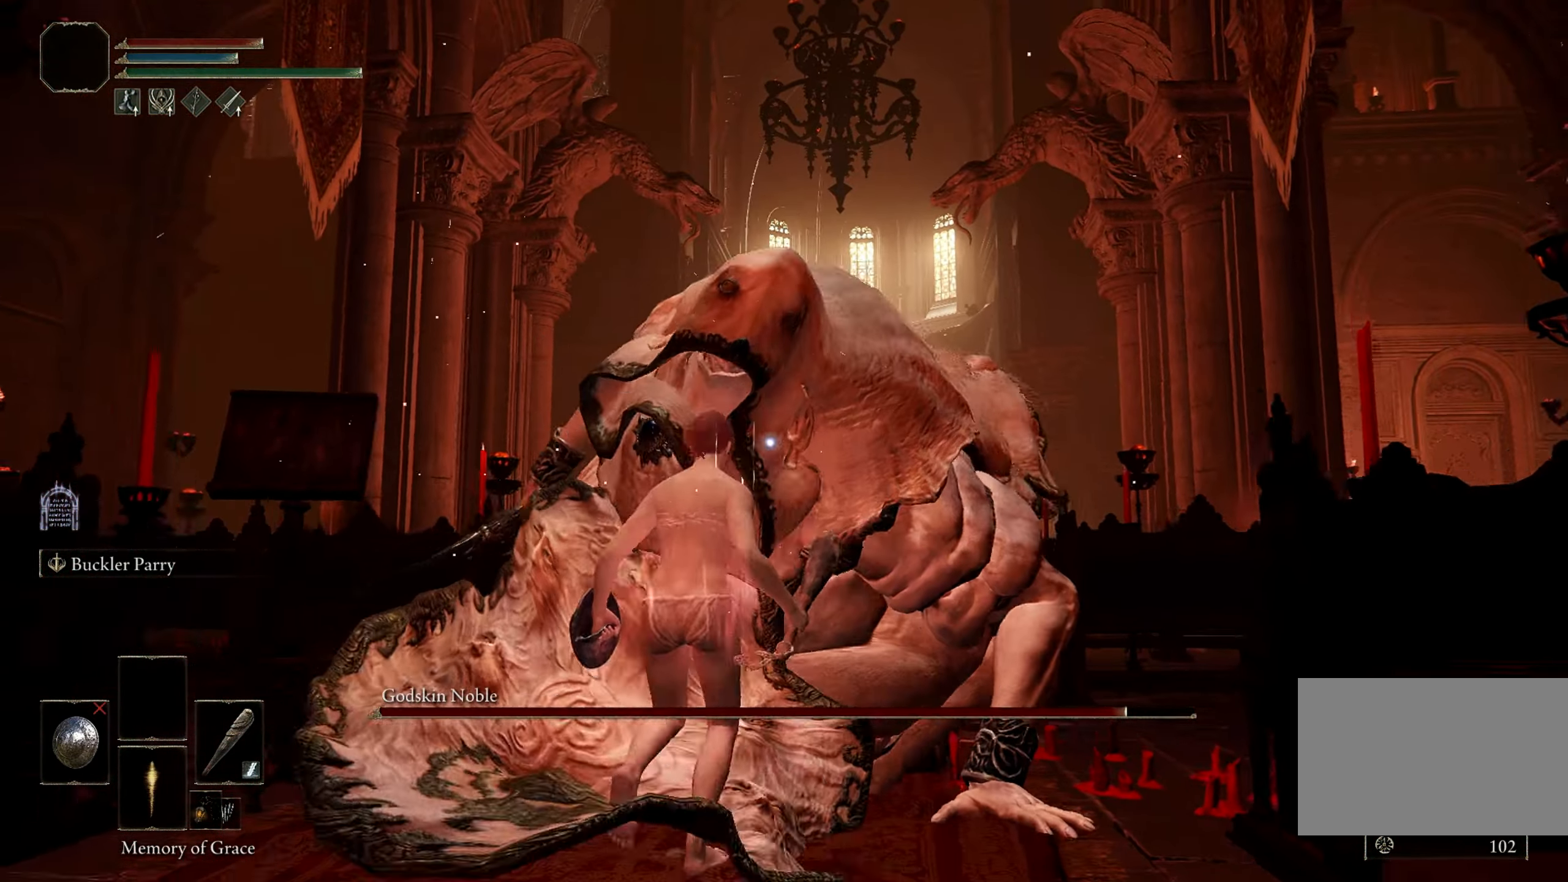
{"keys": [], "mouse": [], "events": [[33, "mouse_left", "up"]]}
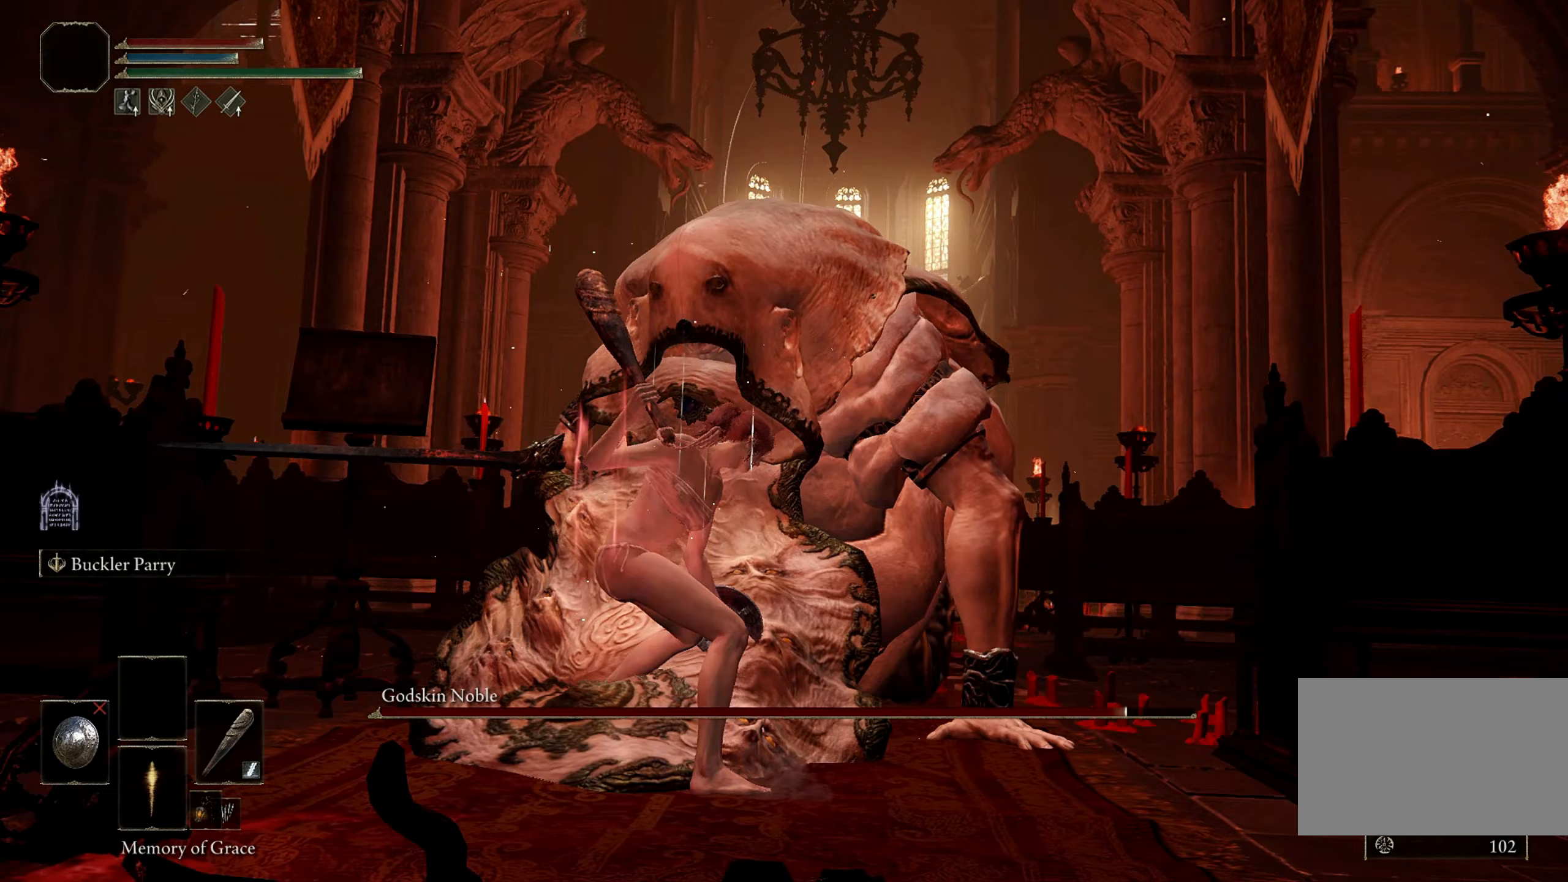
{"keys": [], "mouse": [], "events": []}
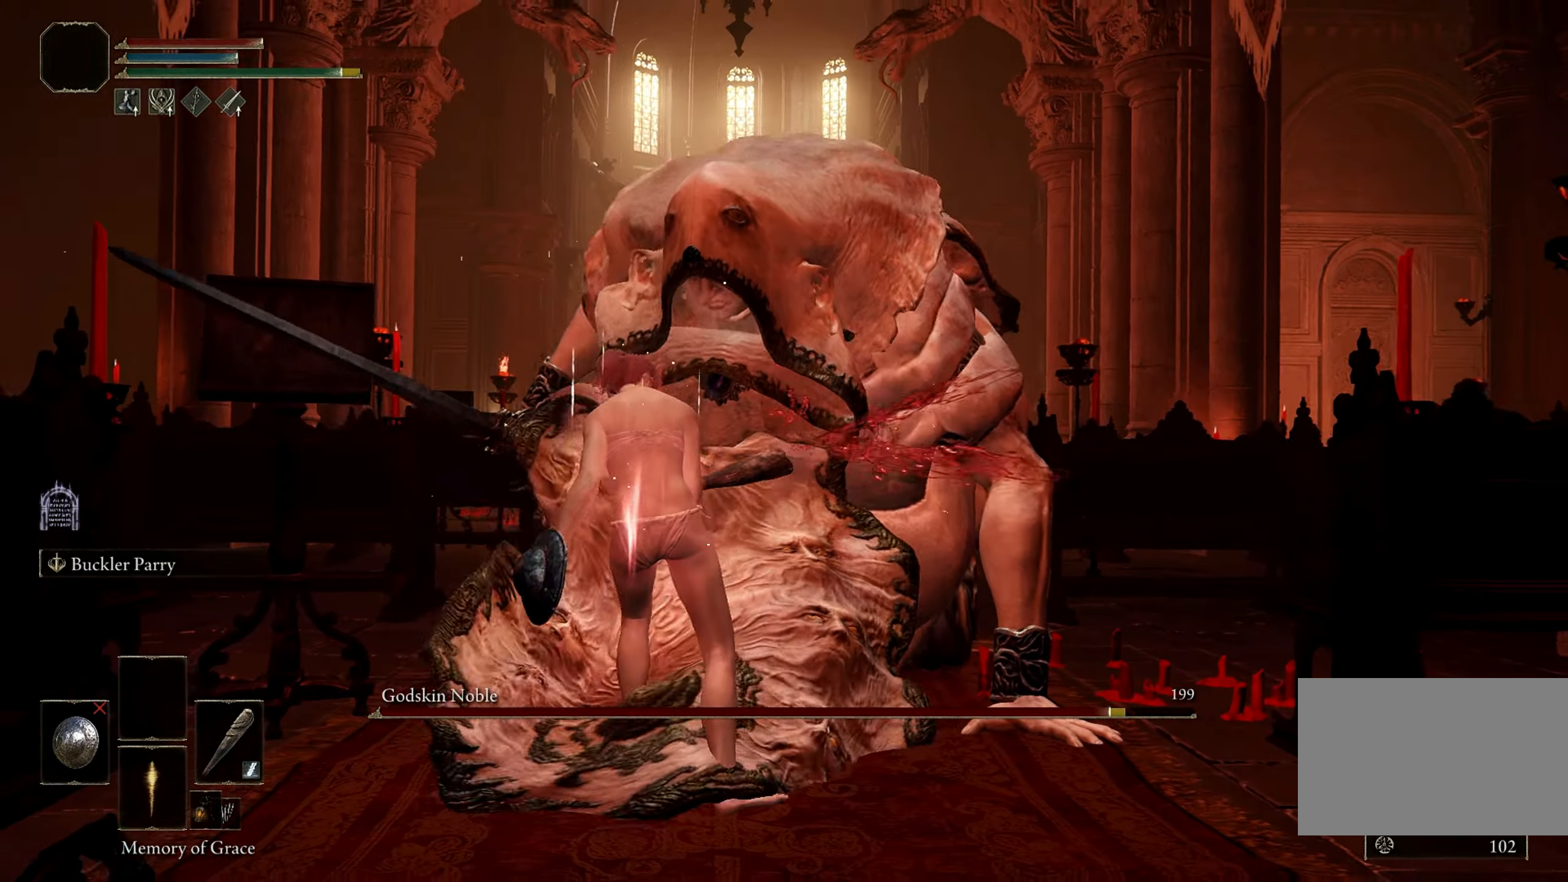
{"keys": [], "mouse": [], "events": []}
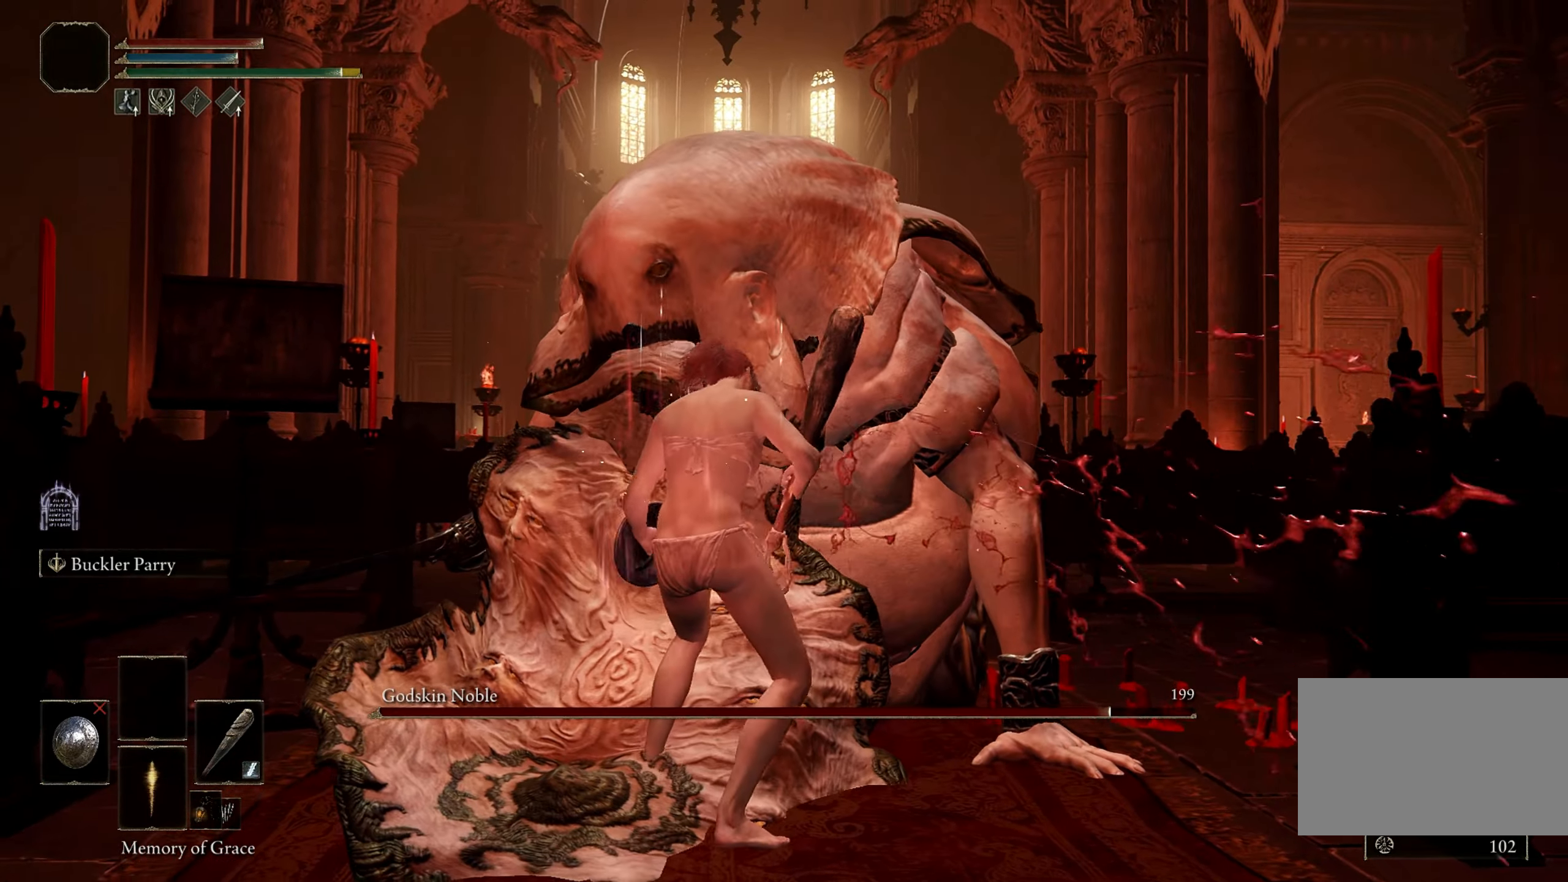
{"keys": [], "mouse": [], "events": []}
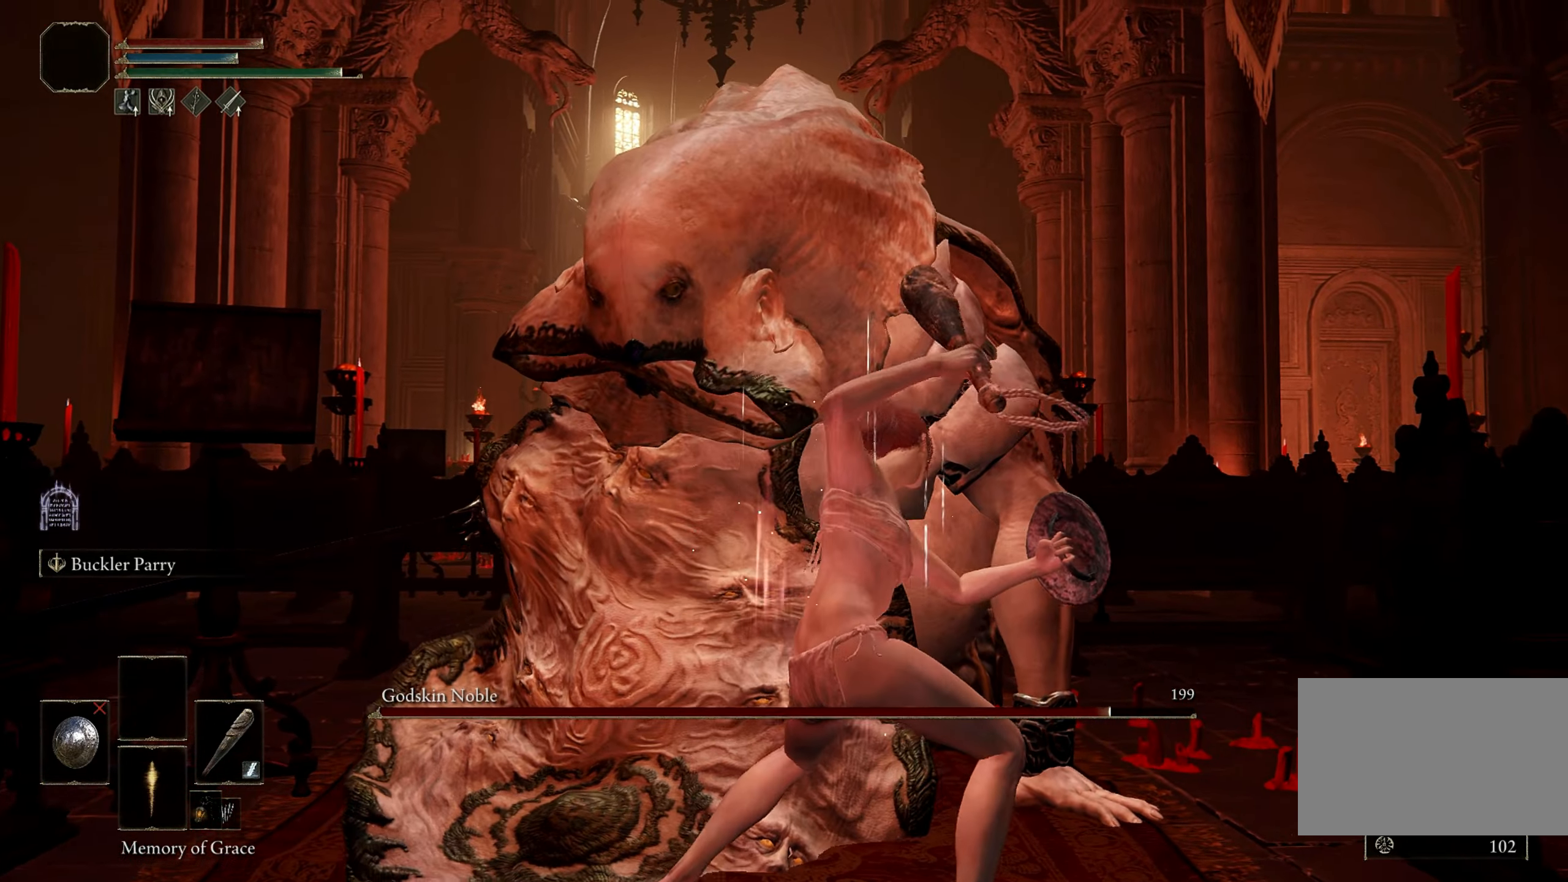
{"keys": [], "mouse": [], "events": []}
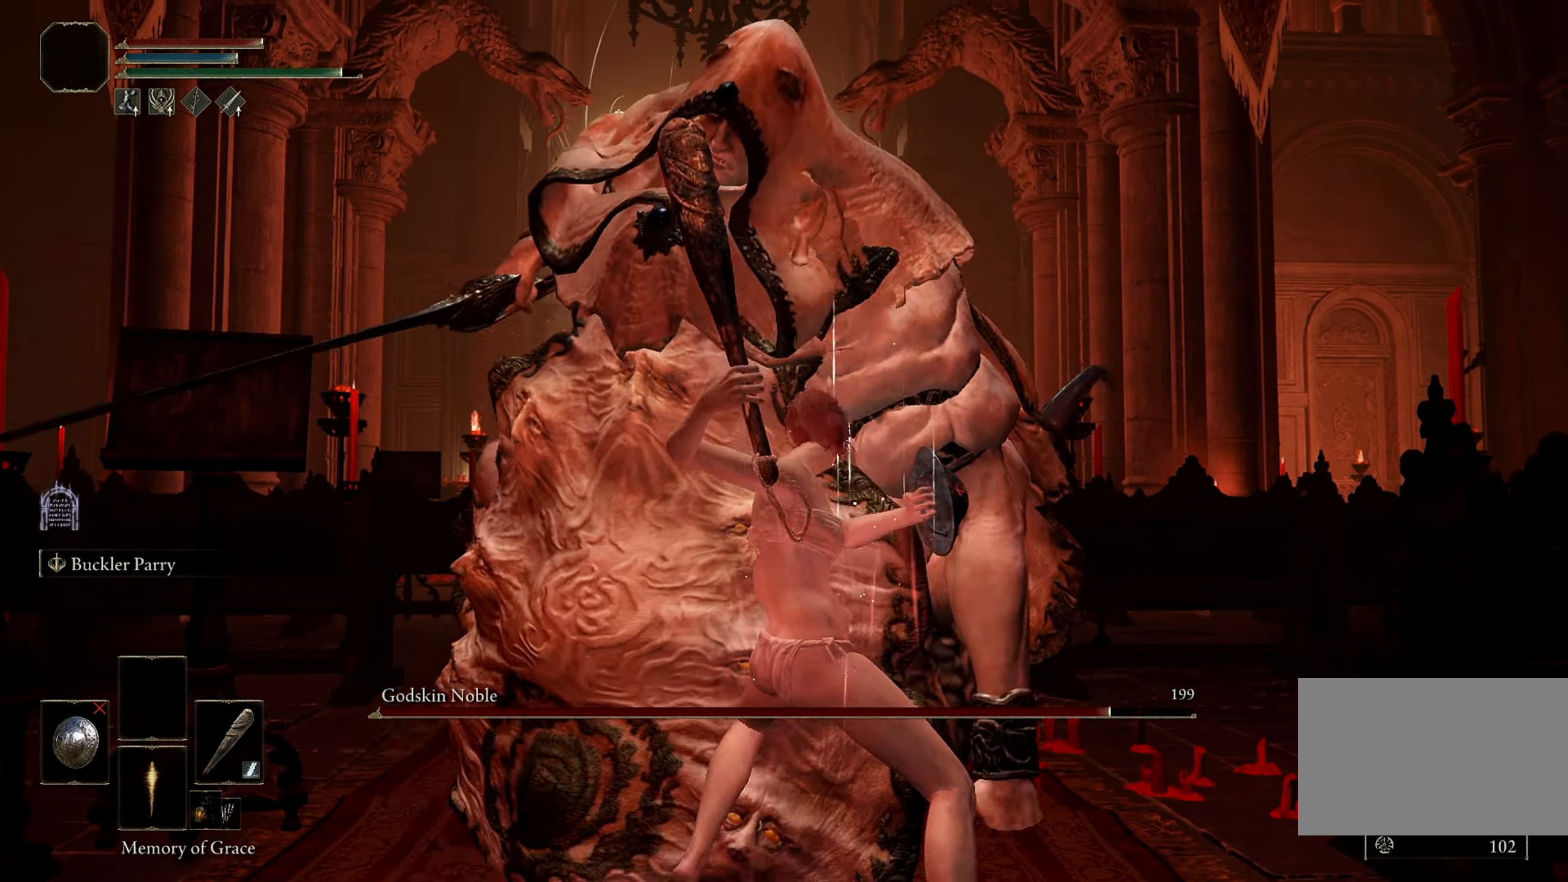
{"keys": [], "mouse": [], "events": []}
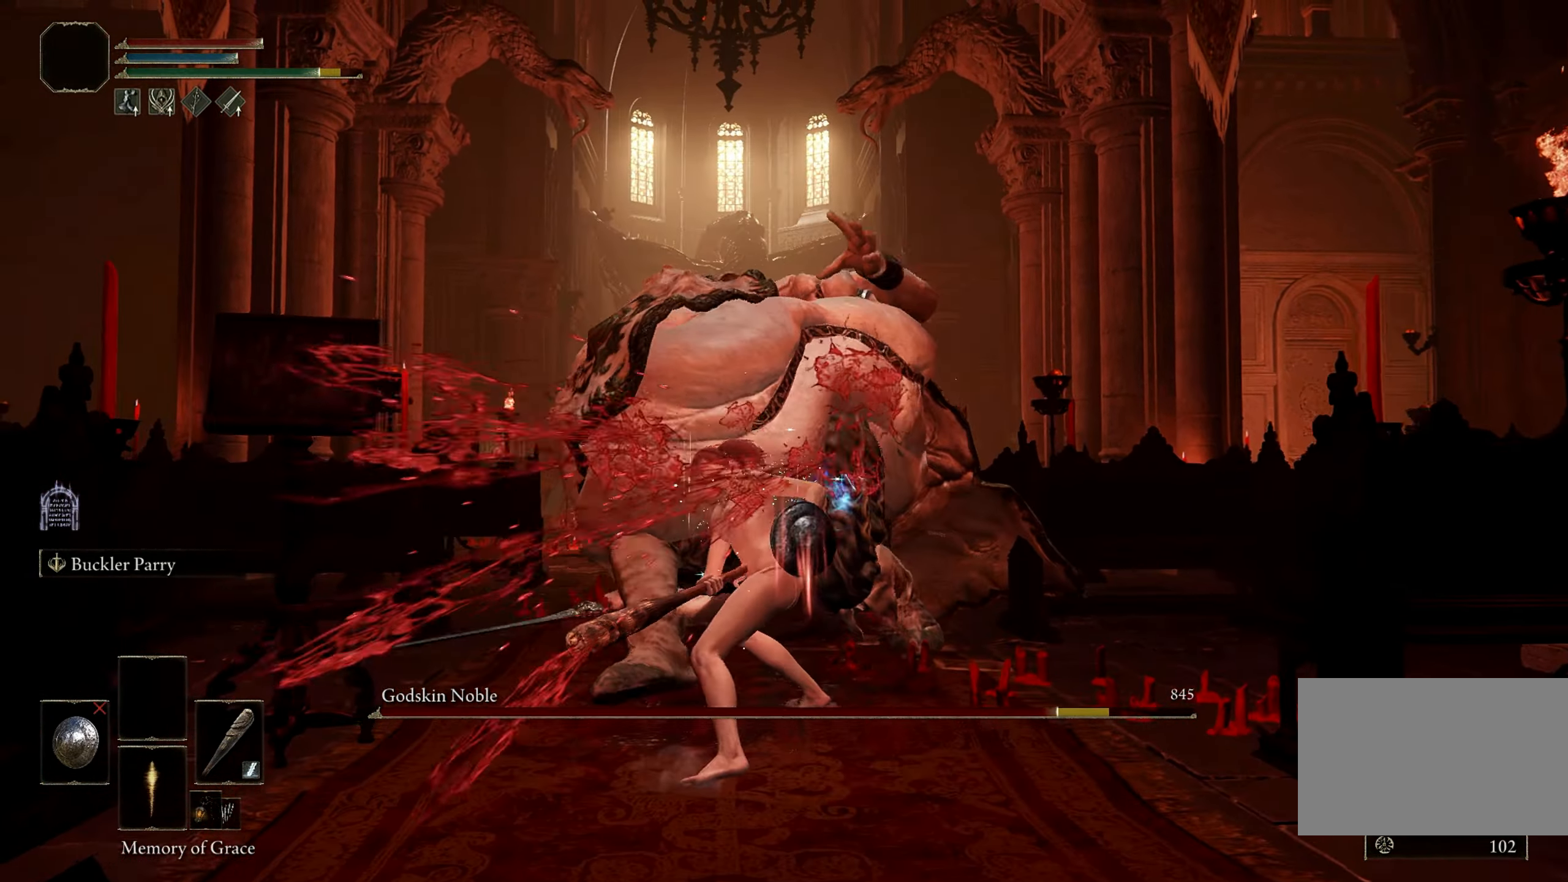
{"keys": [], "mouse": [], "events": []}
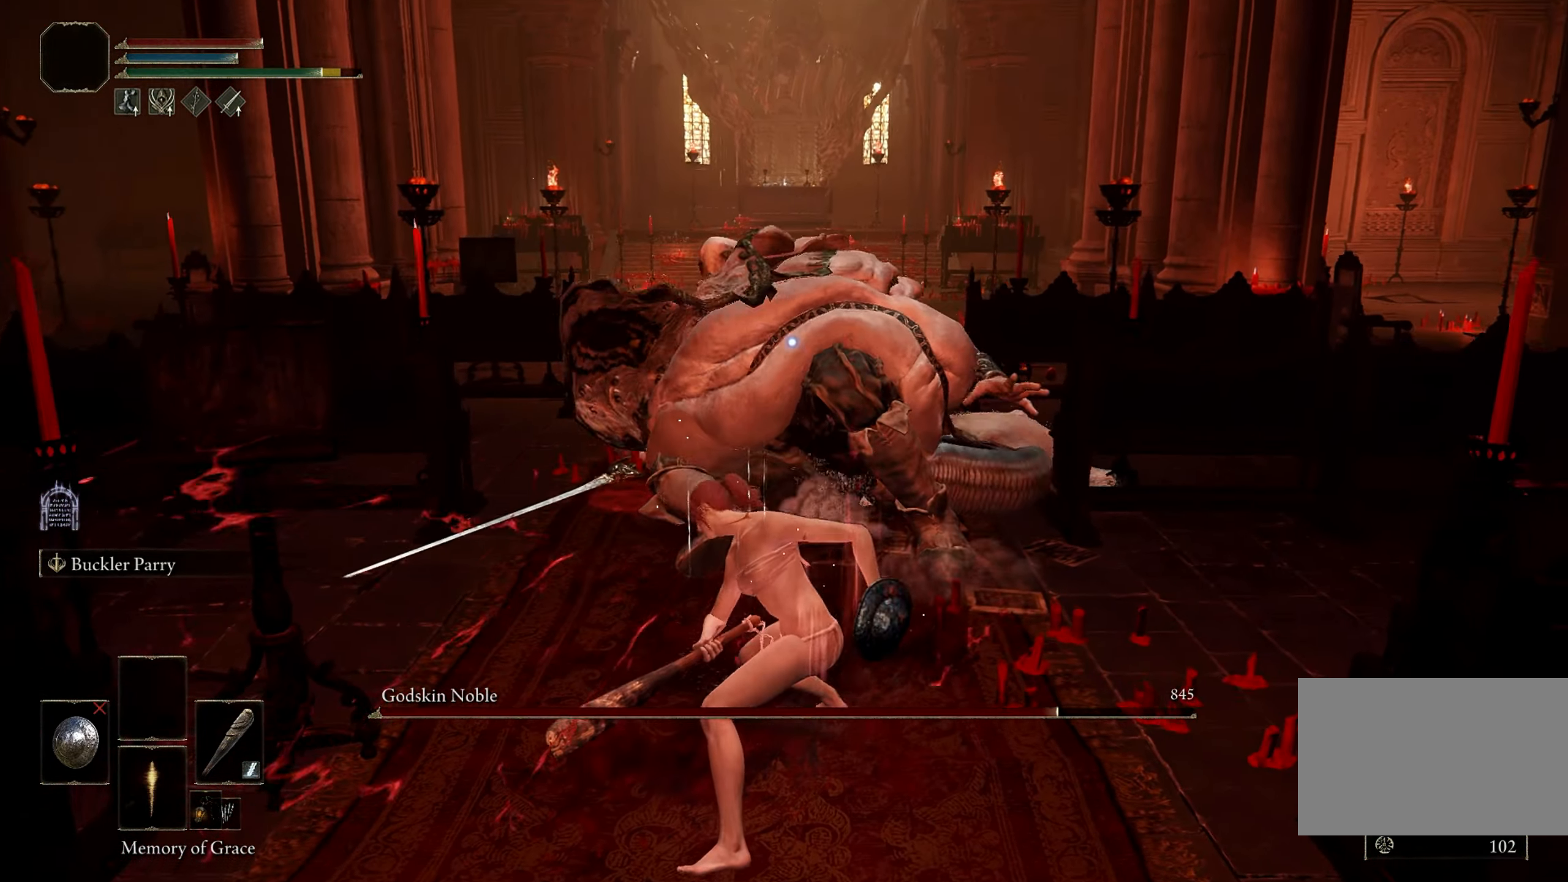
{"keys": [], "mouse": [], "events": []}
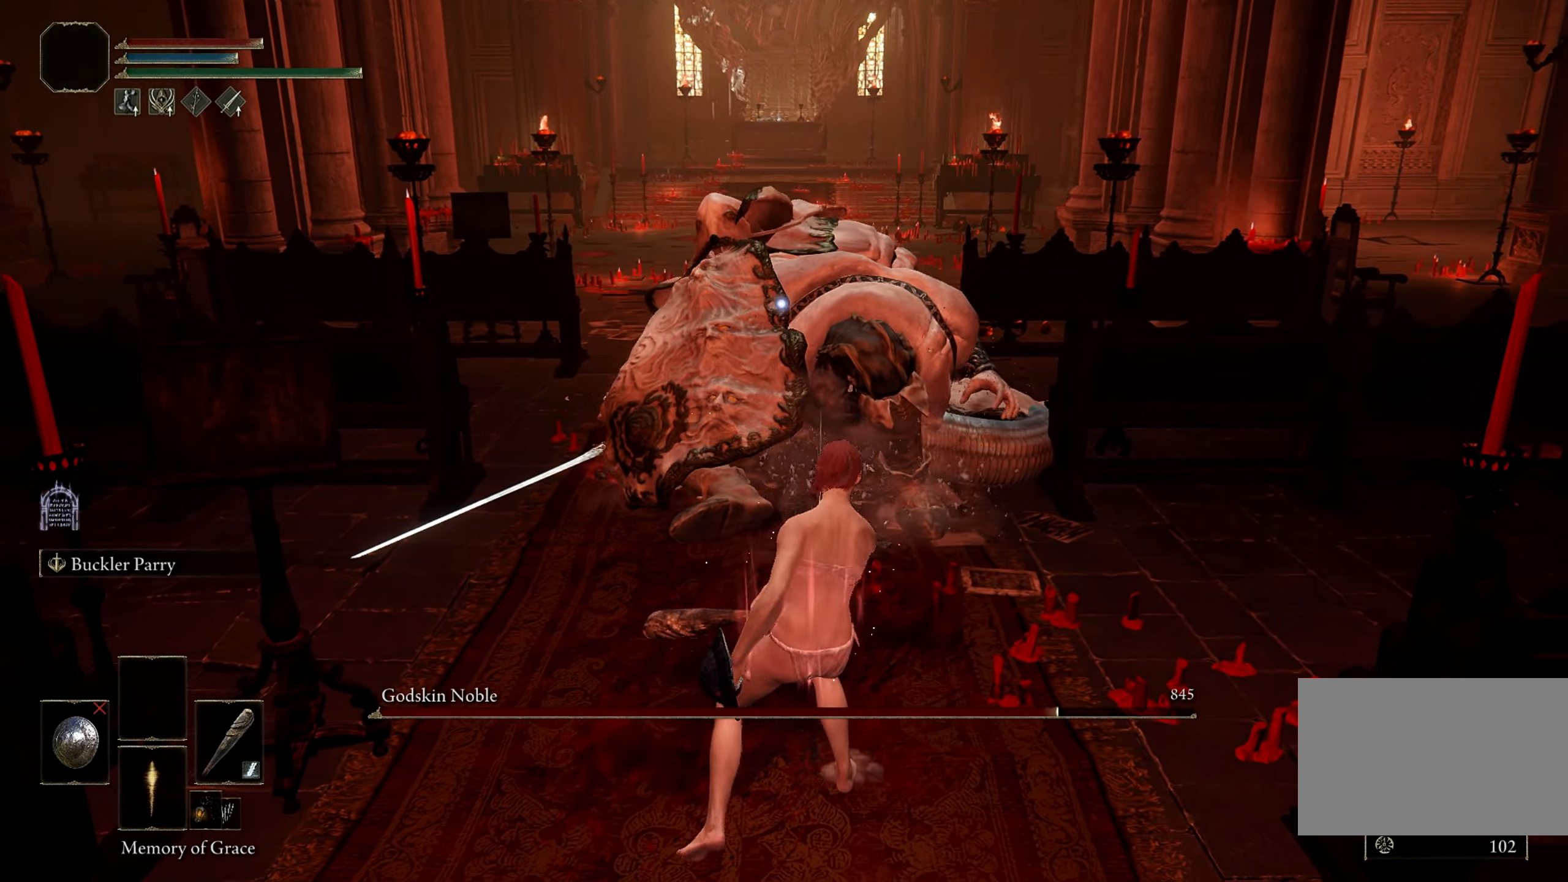
{"keys": ["w"], "mouse": [], "events": [[33, "w", "down"]]}
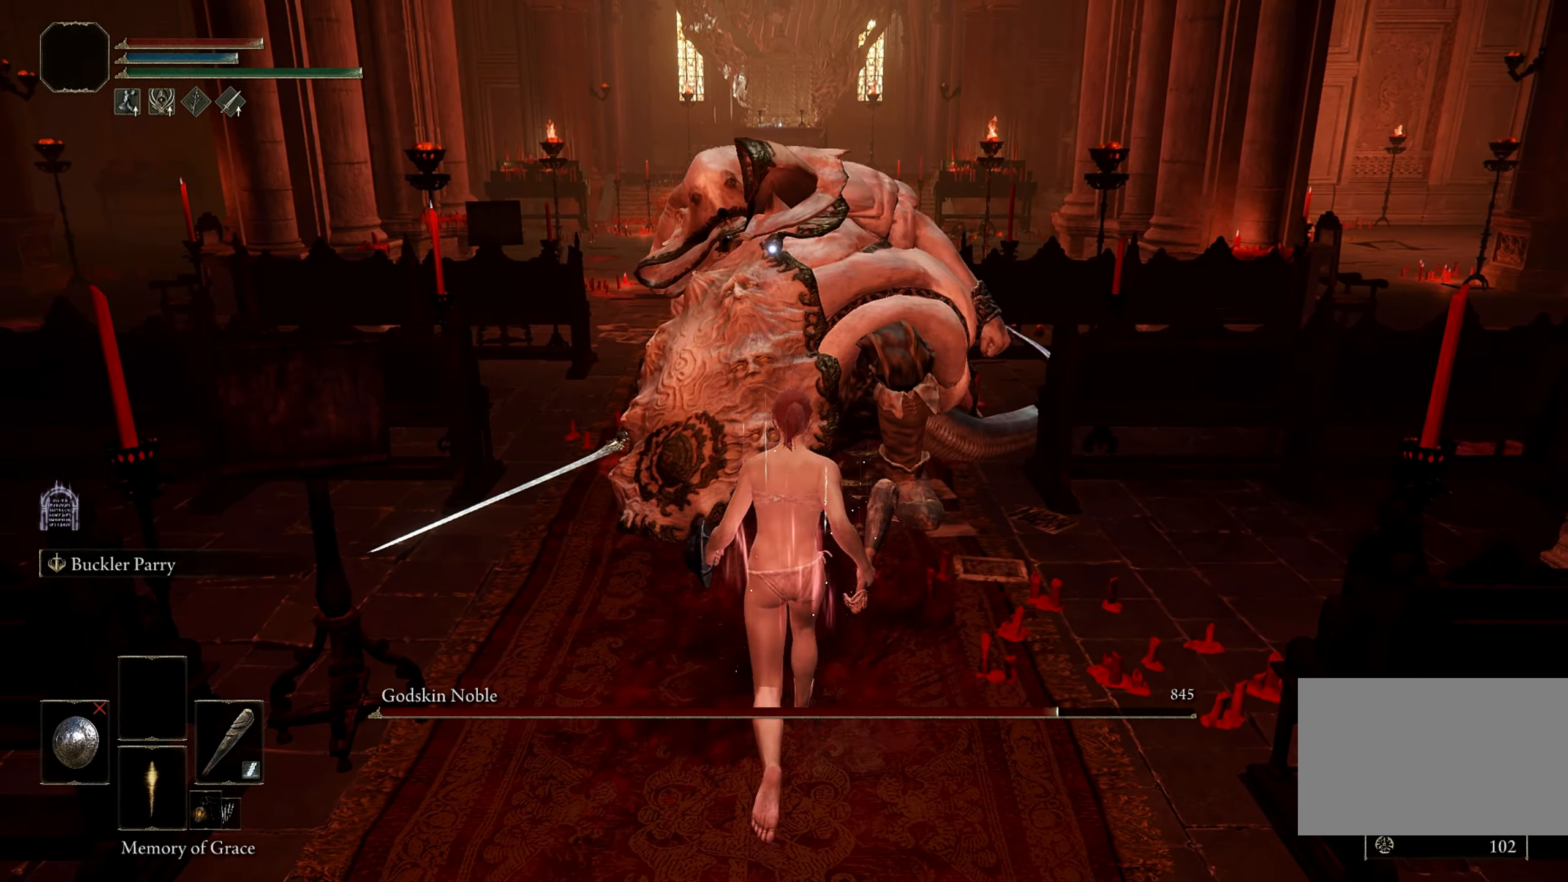
{"keys": ["w"], "mouse": [], "events": []}
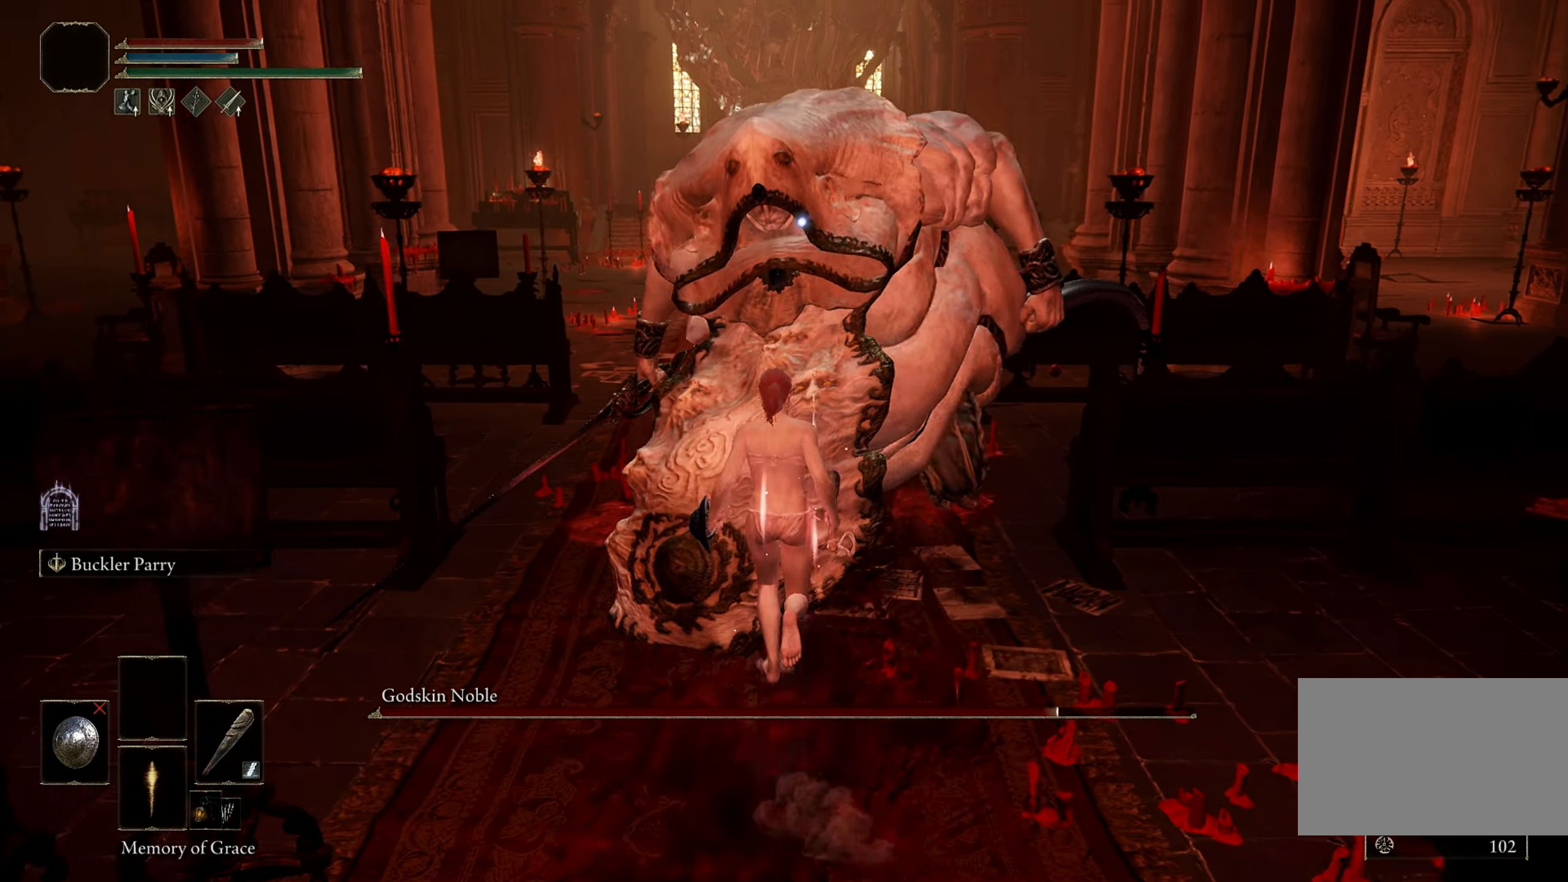
{"keys": [], "mouse": [], "events": [[50, "w", "up"]]}
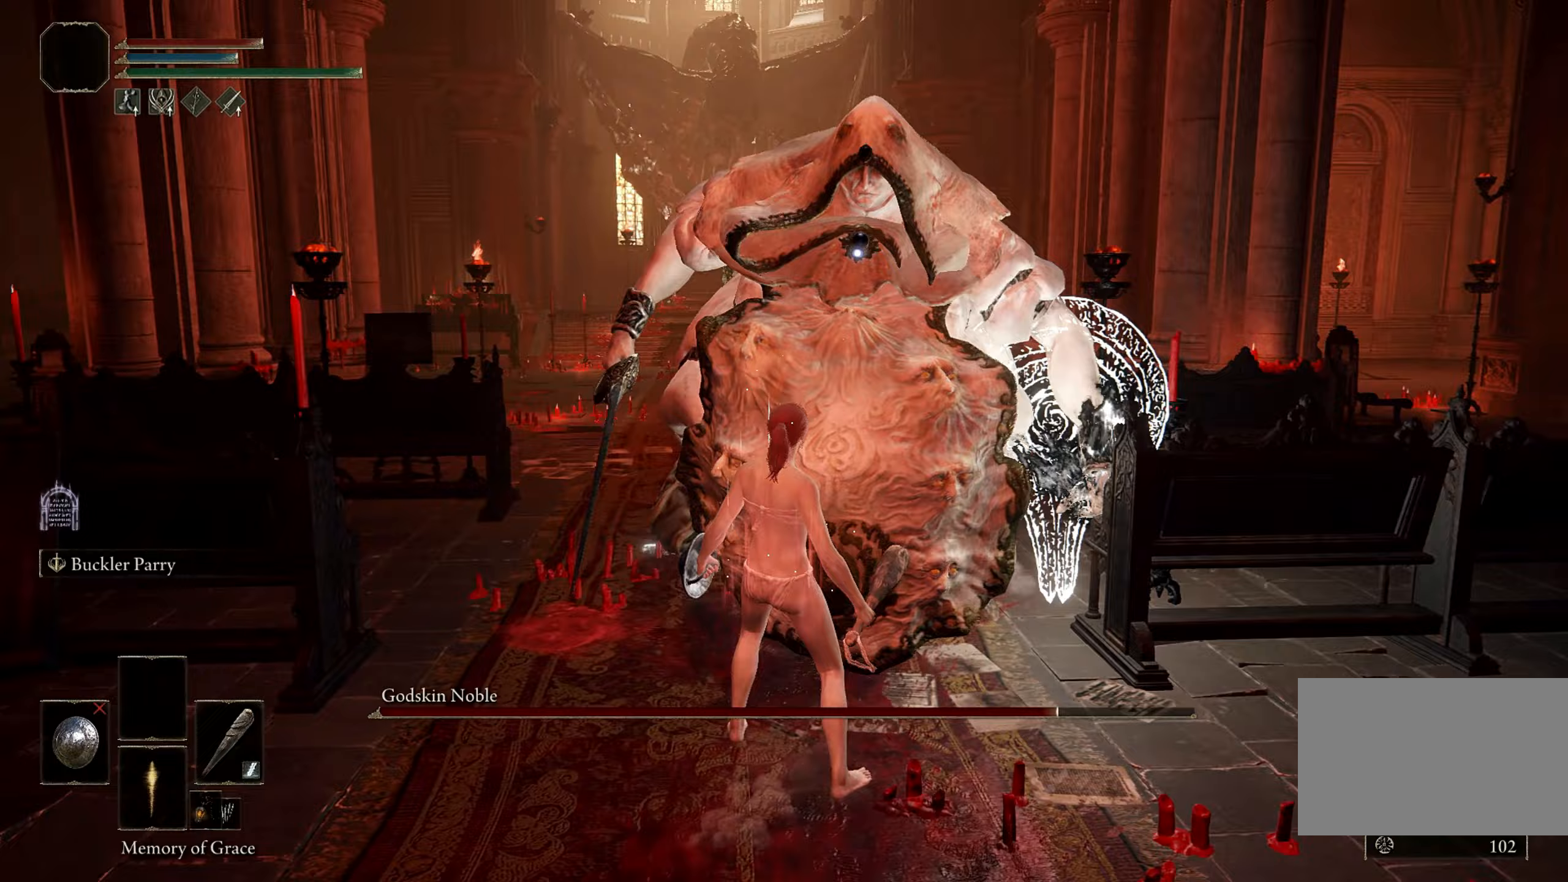
{"keys": [], "mouse": [], "events": []}
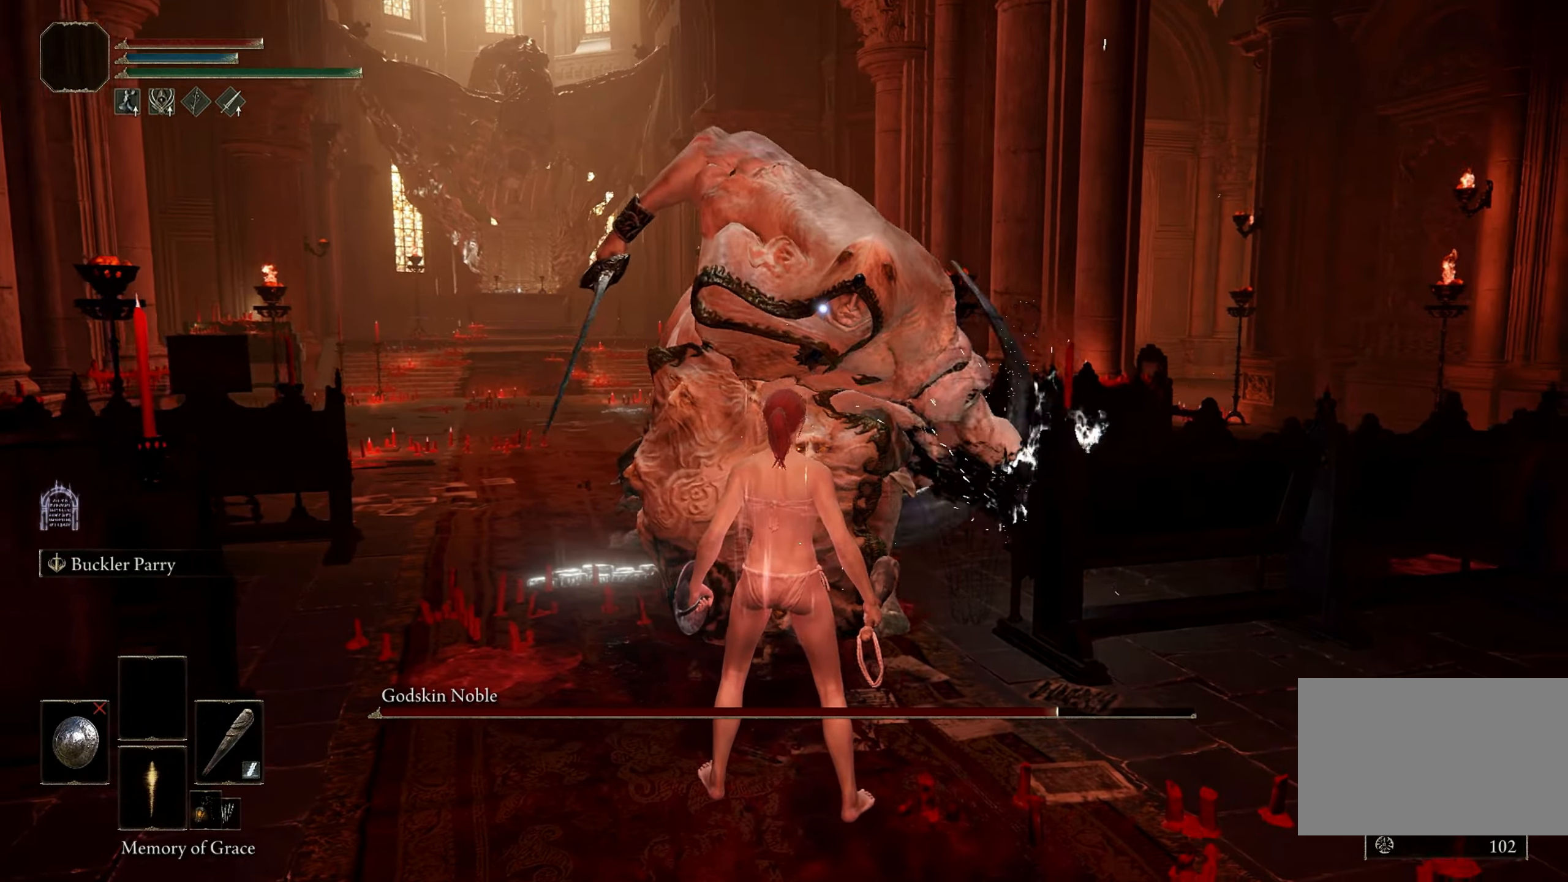
{"keys": ["w"], "mouse": [], "events": [[233, "w", "down"]]}
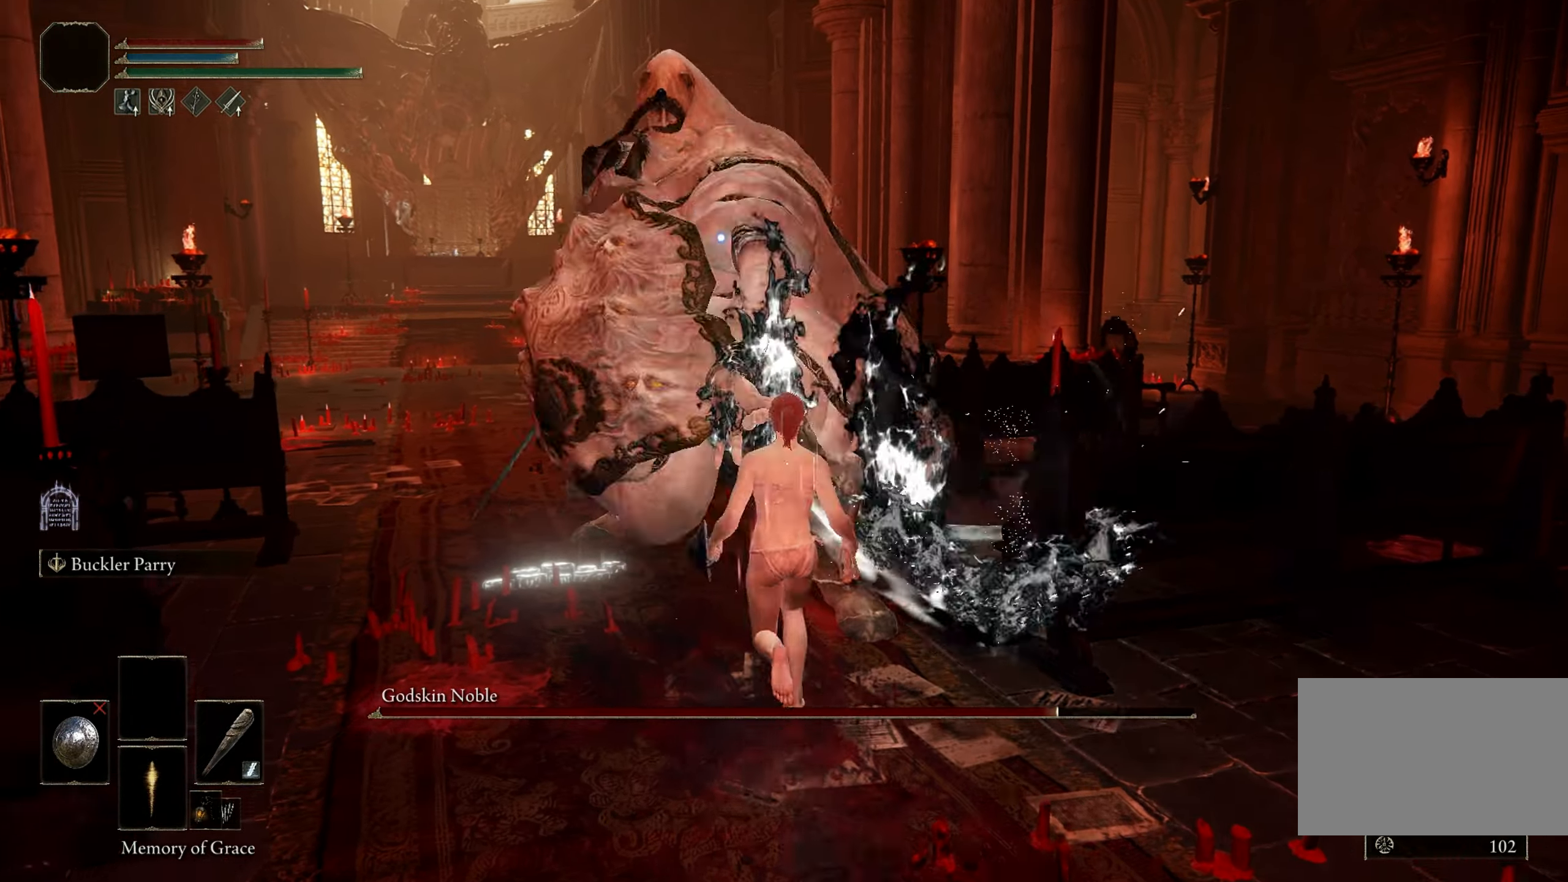
{"keys": [], "mouse": []}
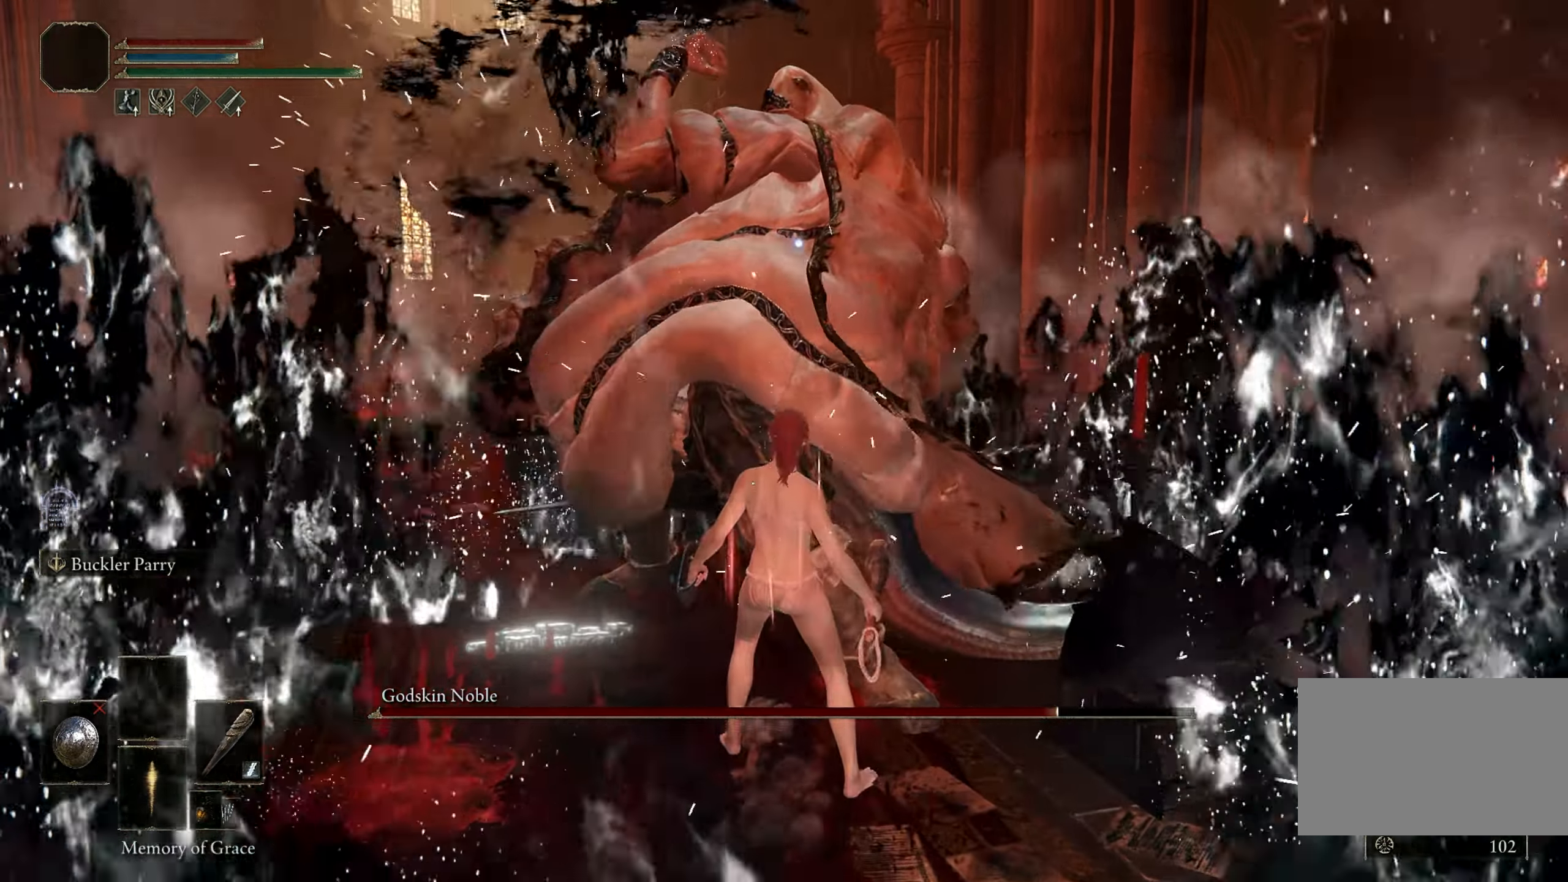
{"keys": [], "mouse": [], "events": [[50, "v", "down"], [100, "v", "up"], [217, "a", "down"], [300, "a", "up"], [300, "w", "down"], [500, "w", "up"]]}
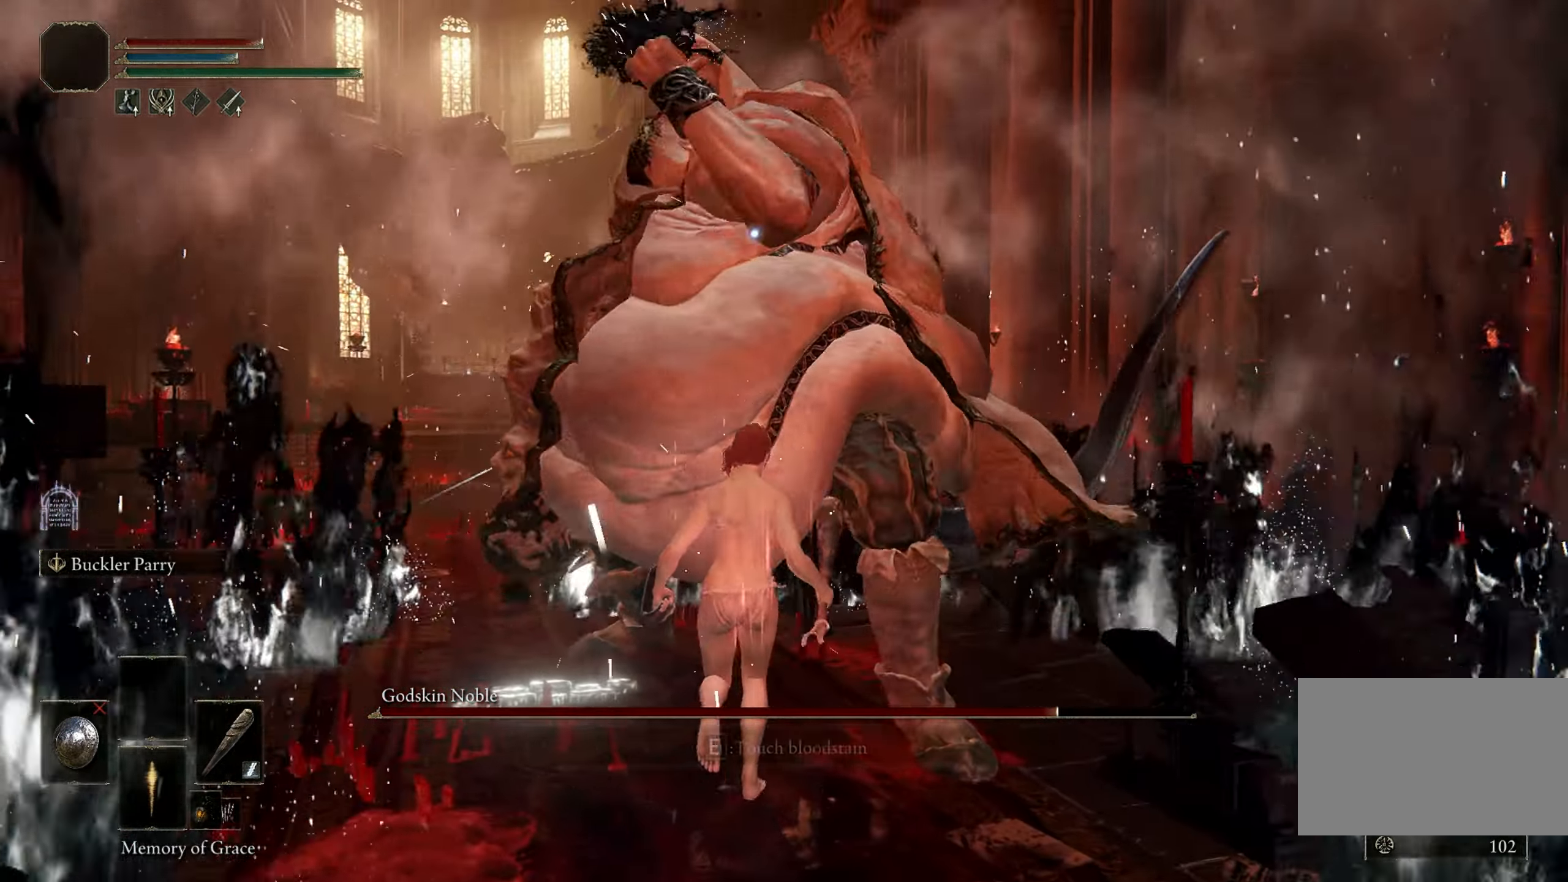
{"keys": [], "mouse": [], "events": []}
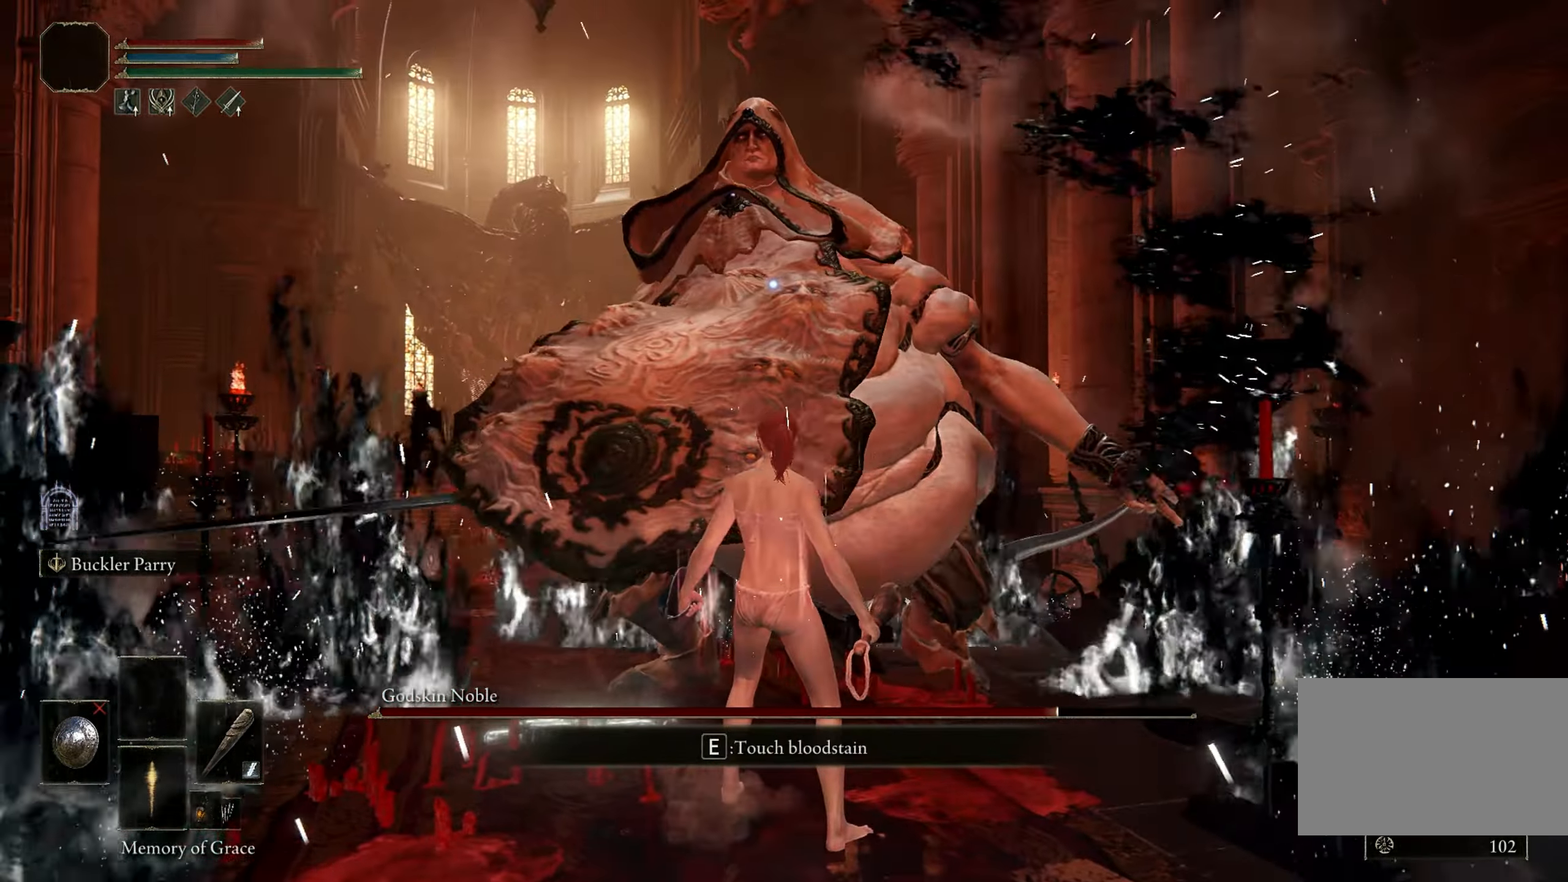
{"keys": [], "mouse": [], "events": [[100, "w", "down"], [433, "w", "up"]]}
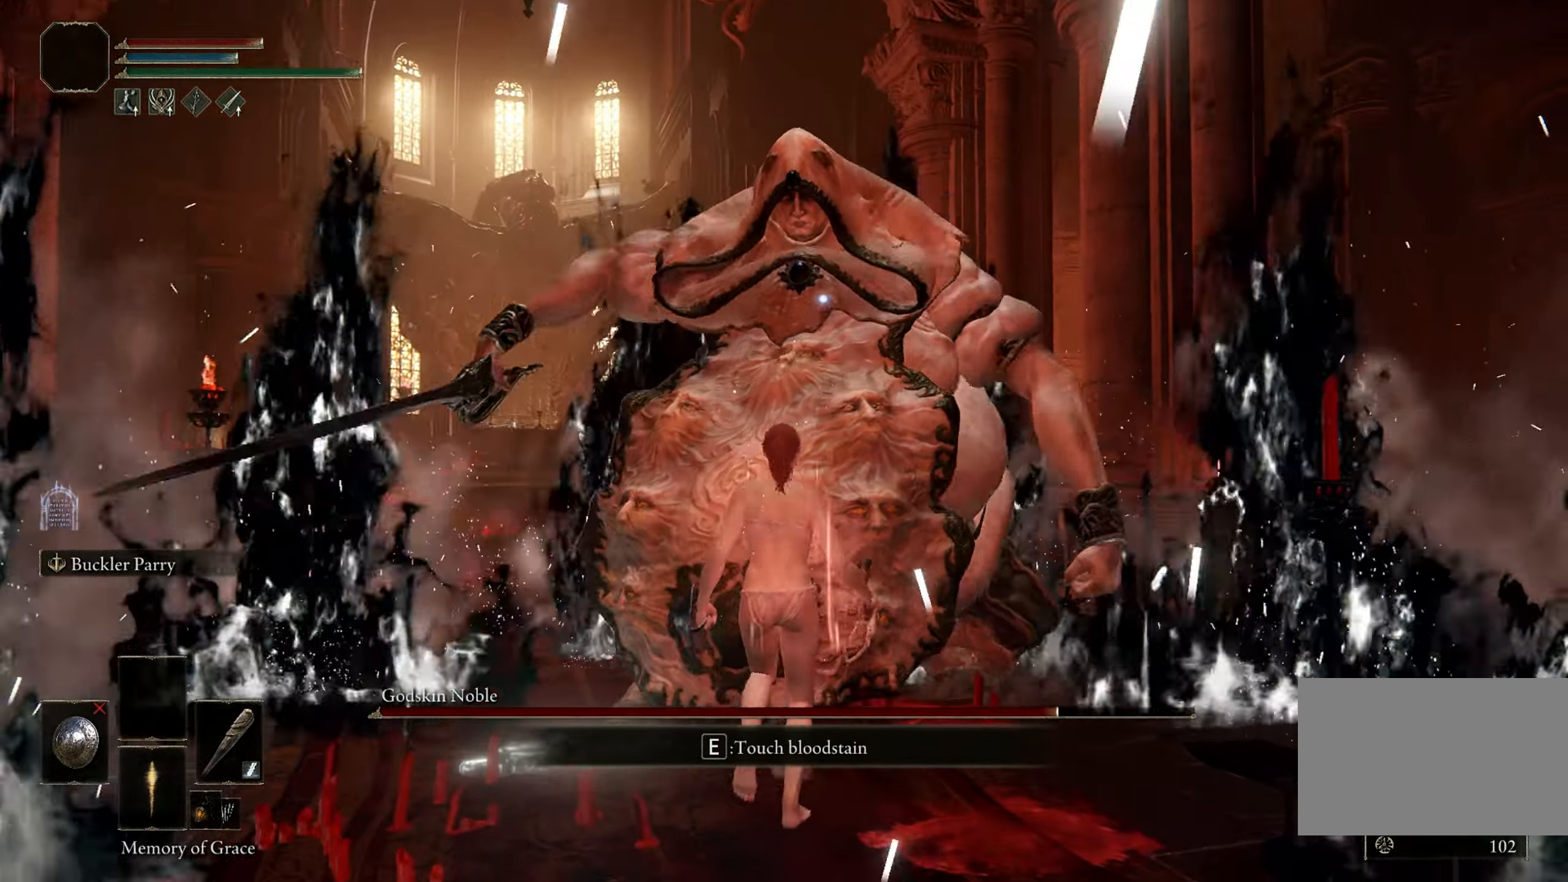
{"keys": ["w"], "mouse": []}